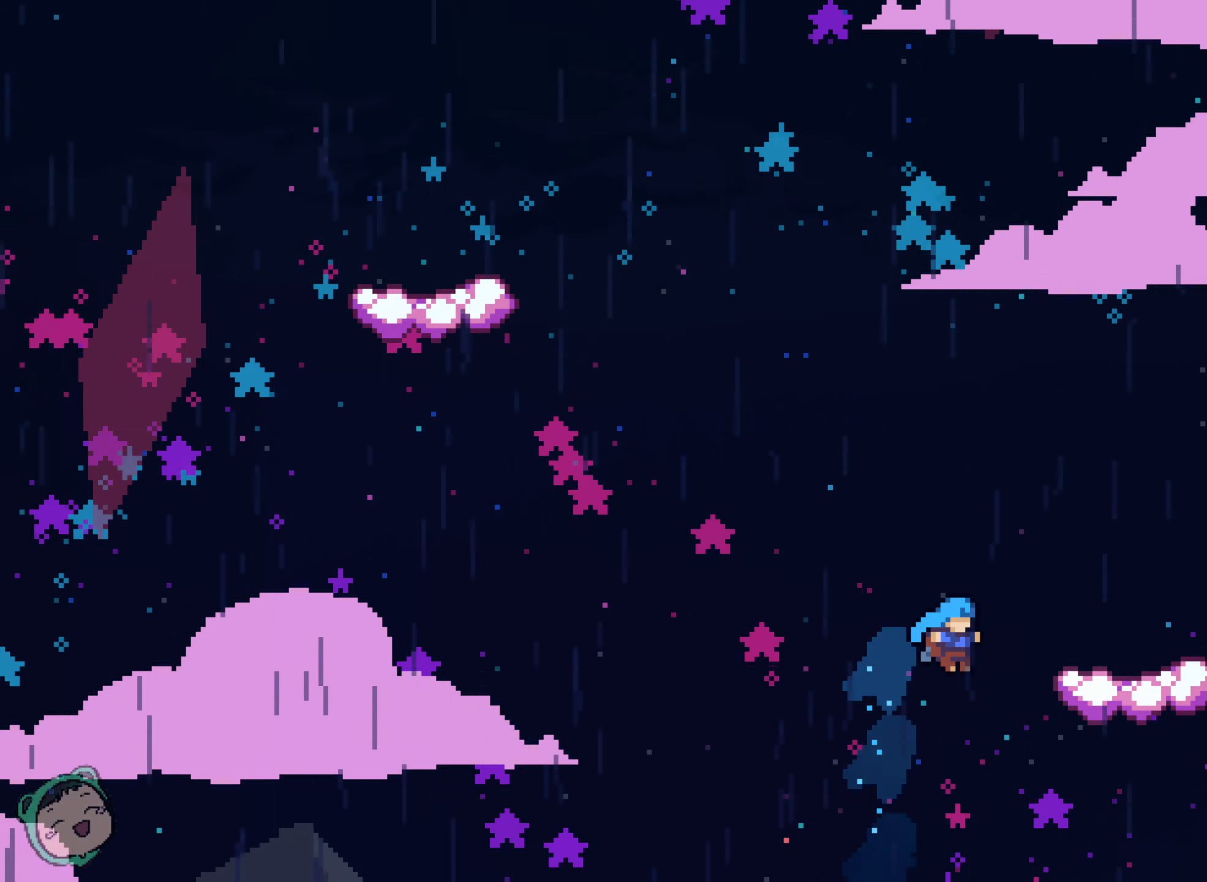
Gameplay with a controller (Xbox layout); each line is a JSON object with the inputs held at the frame after it (dt_ms = milliseconds from this image to that frame). "events" lists button and stick changes between this image and that frame as [ms after this image, input, new state], when the widget could be followed in between. Not read: A DPAD_DOWN DPAD_LEFT DPAD_UP HOME L3 R1 R3 SELECT START X.
{"dt_ms": 500, "buttons": [], "left_stick": "center", "right_stick": "center", "events": [[133, "DPAD_RIGHT", "up"]]}
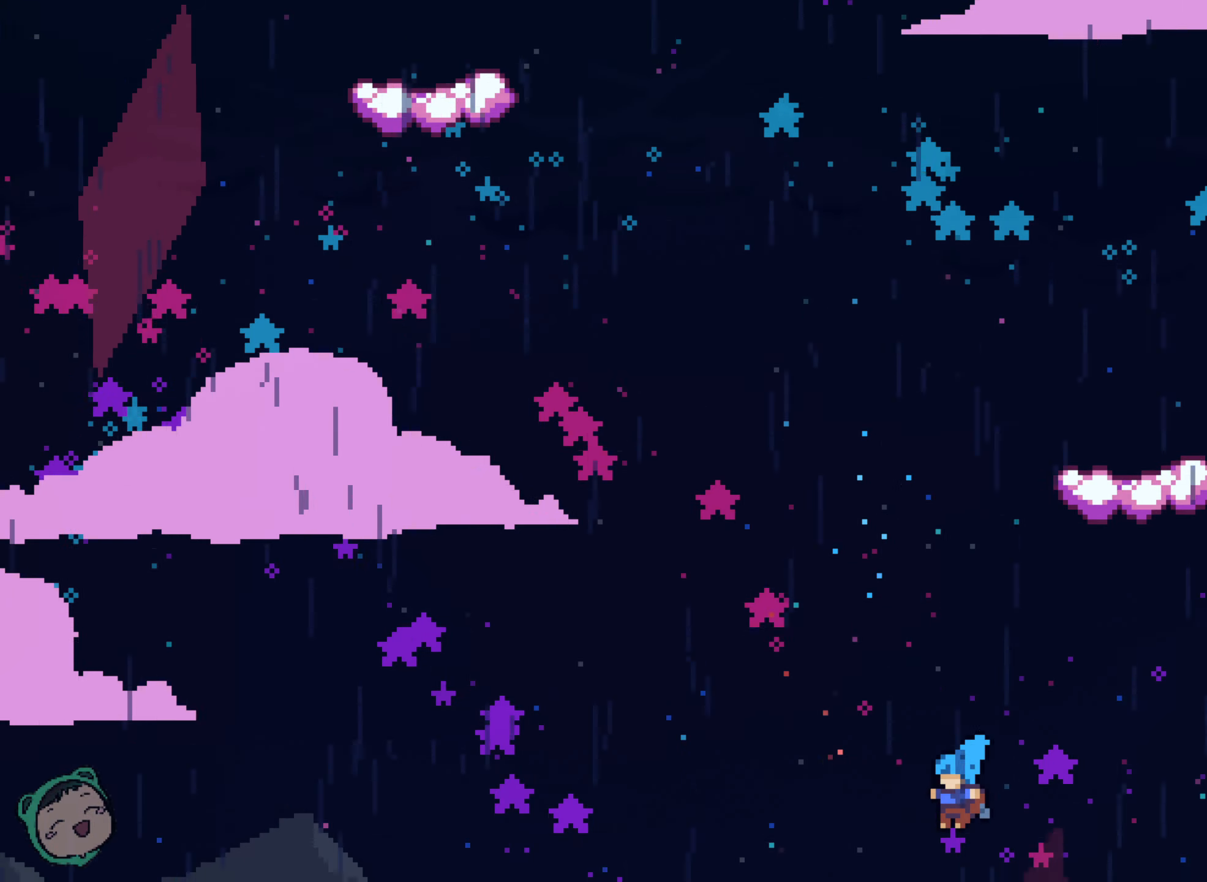
{"dt_ms": 500, "buttons": [], "left_stick": "center", "right_stick": "center"}
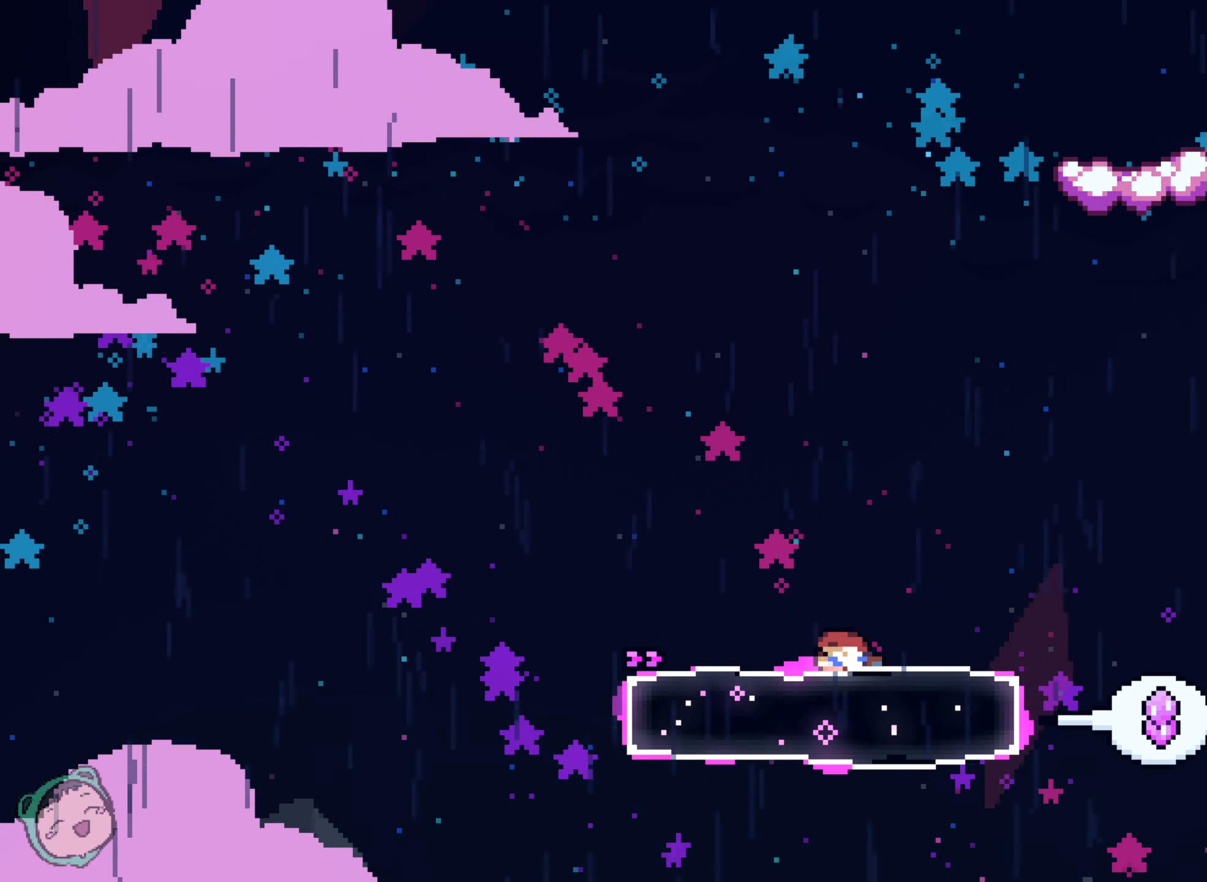
{"dt_ms": 500, "buttons": [], "left_stick": "center", "right_stick": "center", "events": []}
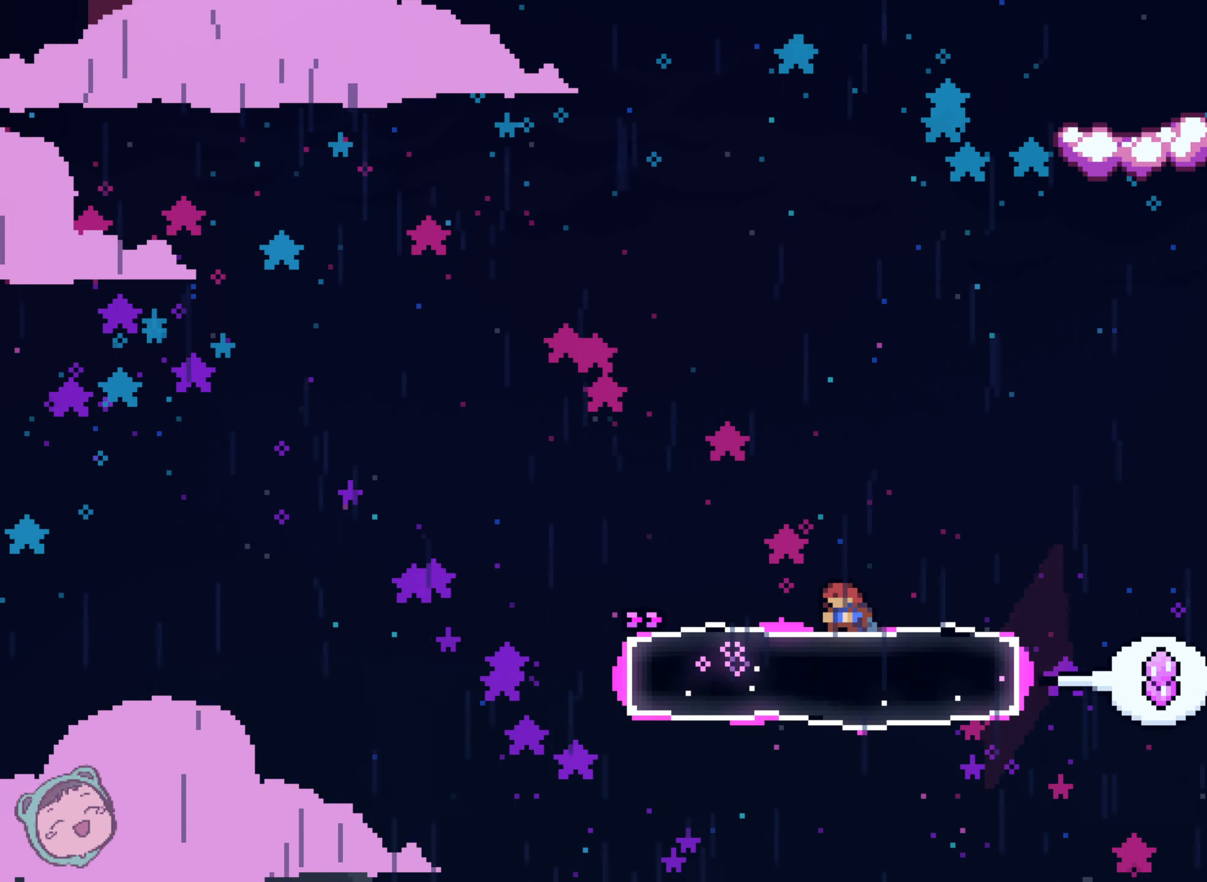
{"dt_ms": 500, "buttons": [], "left_stick": "center", "right_stick": "center", "events": []}
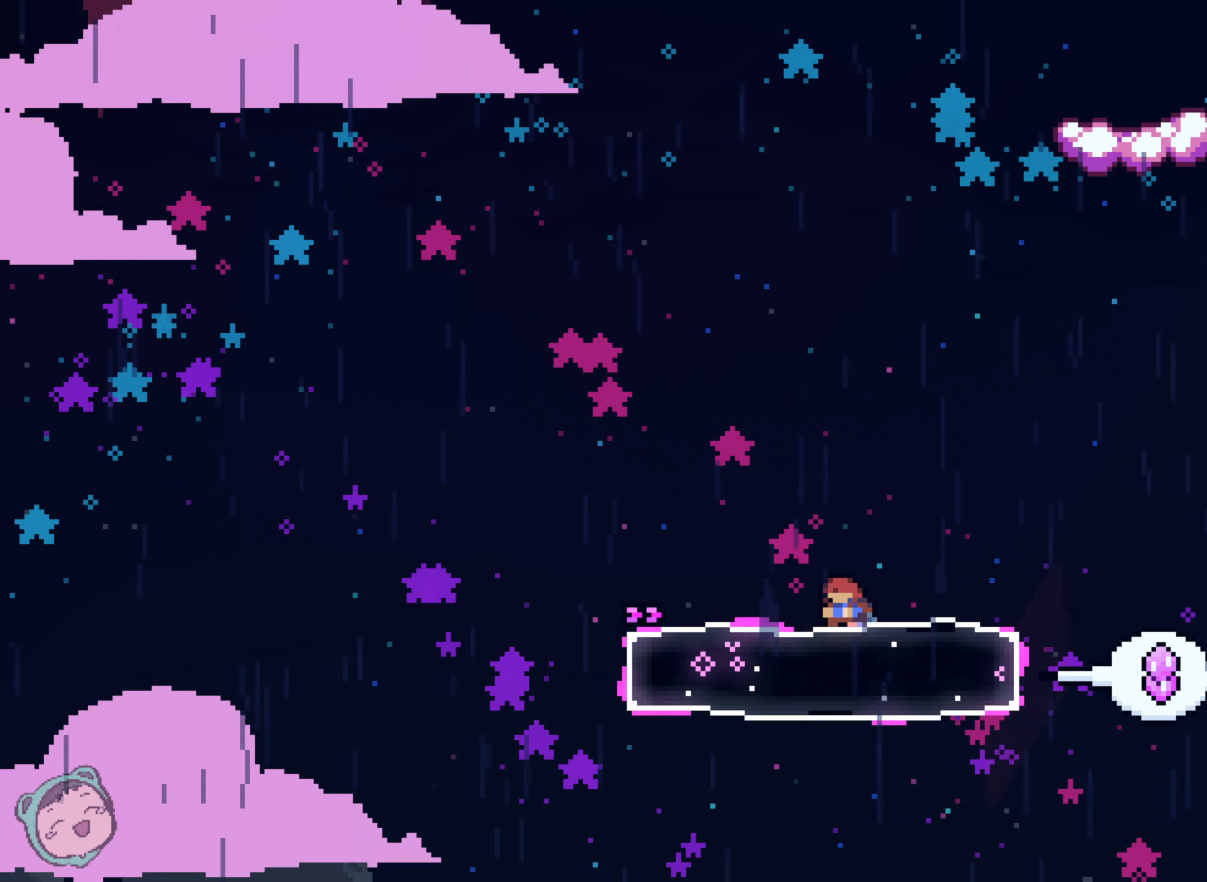
{"dt_ms": 500, "buttons": [], "left_stick": "center", "right_stick": "center", "events": []}
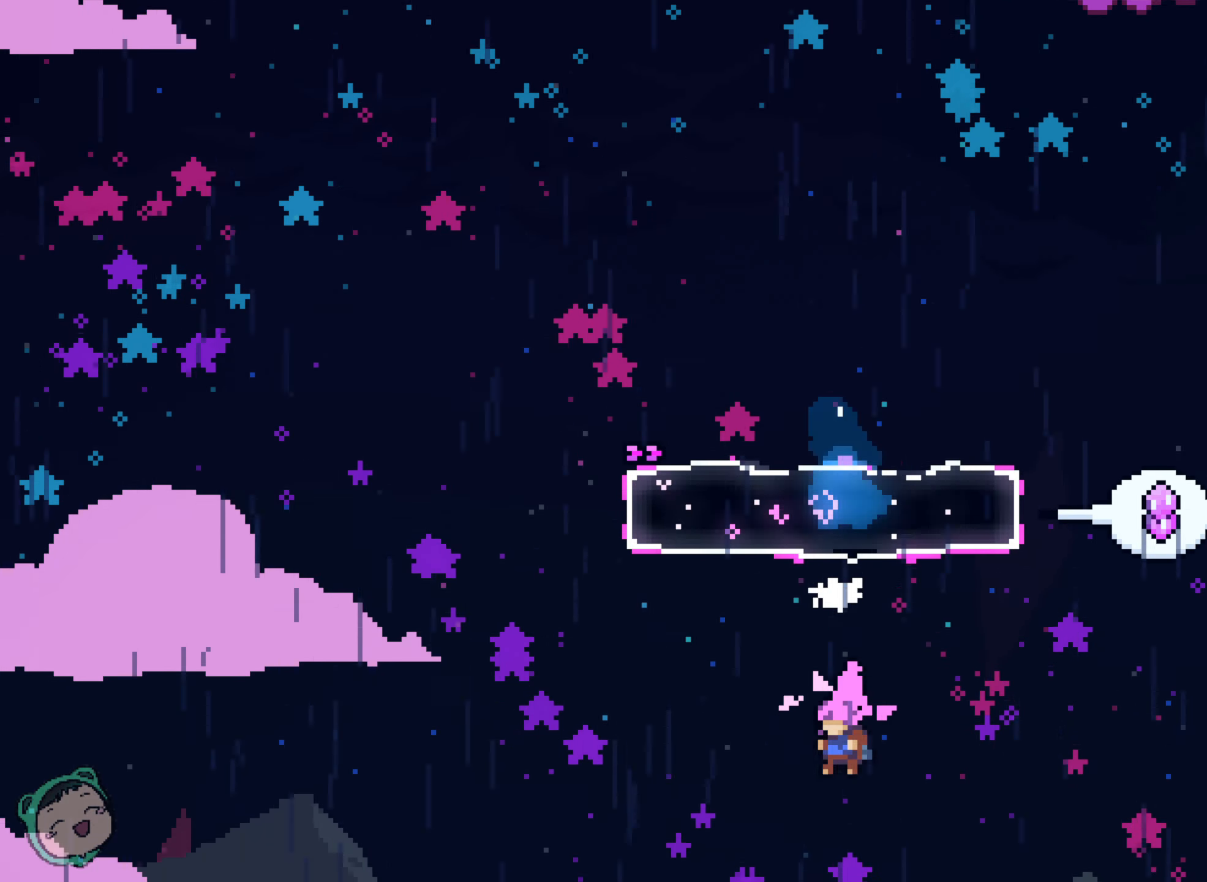
{"dt_ms": 500, "buttons": [], "left_stick": "center", "right_stick": "center", "events": []}
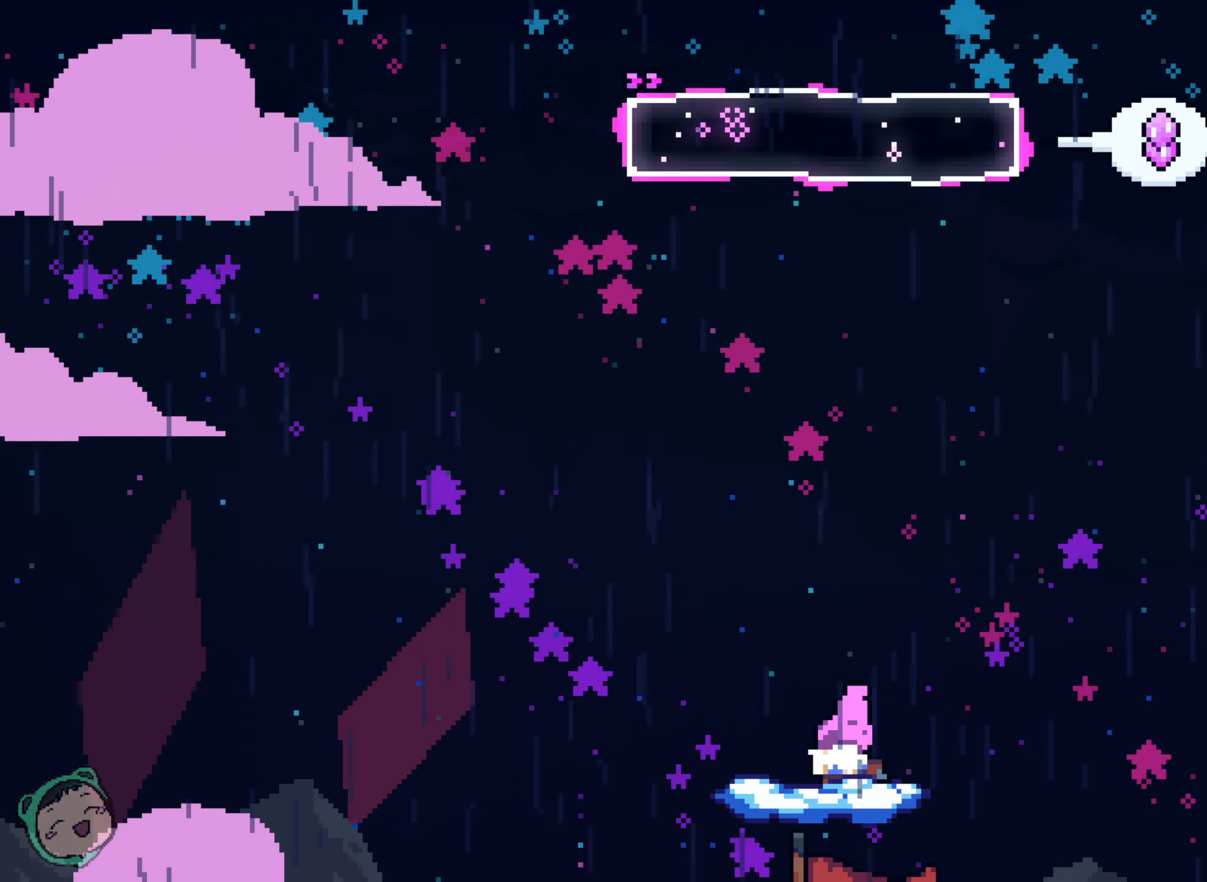
{"dt_ms": 500, "buttons": [], "left_stick": "center", "right_stick": "center"}
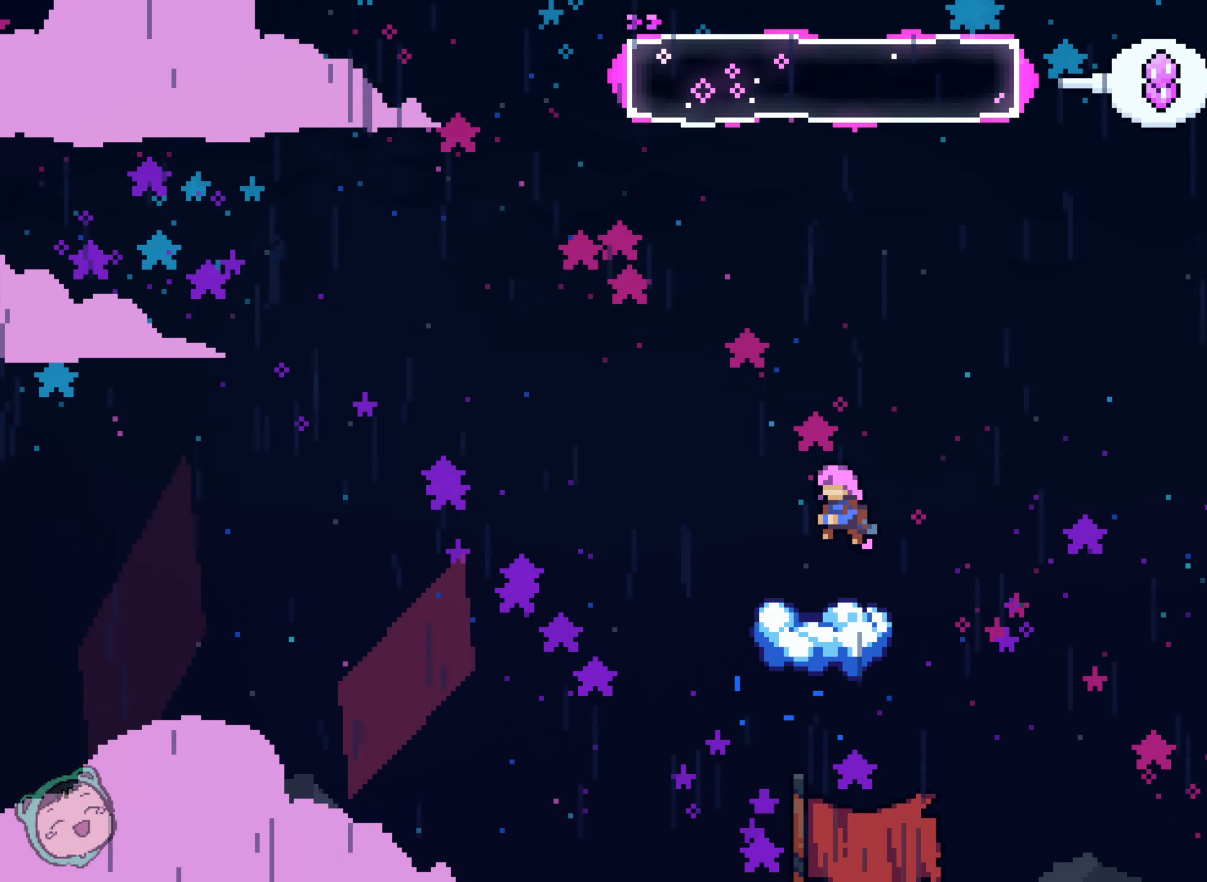
{"dt_ms": 1000, "buttons": [], "left_stick": "center", "right_stick": "center", "events": [[500, "B", "down"], [550, "B", "up"]]}
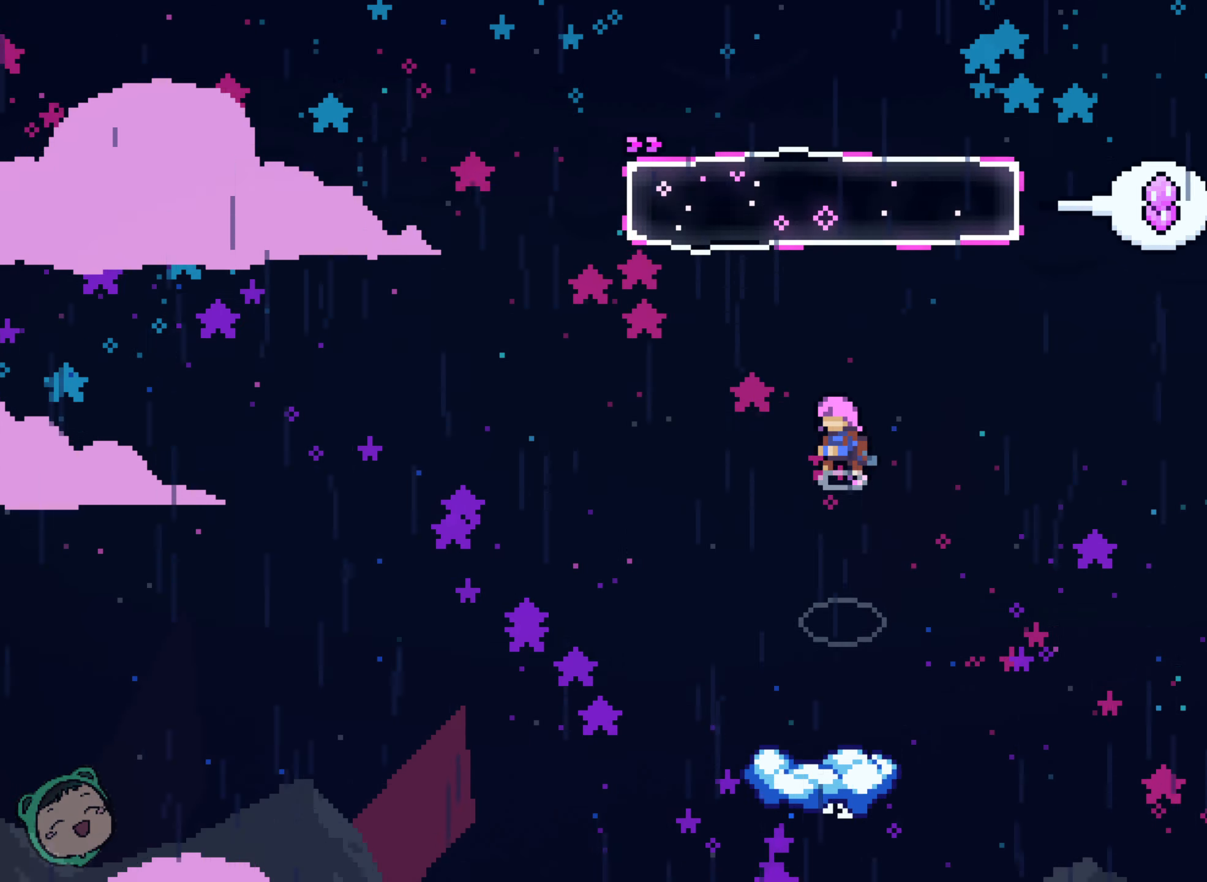
{"dt_ms": 500, "buttons": [], "left_stick": "center", "right_stick": "center", "events": []}
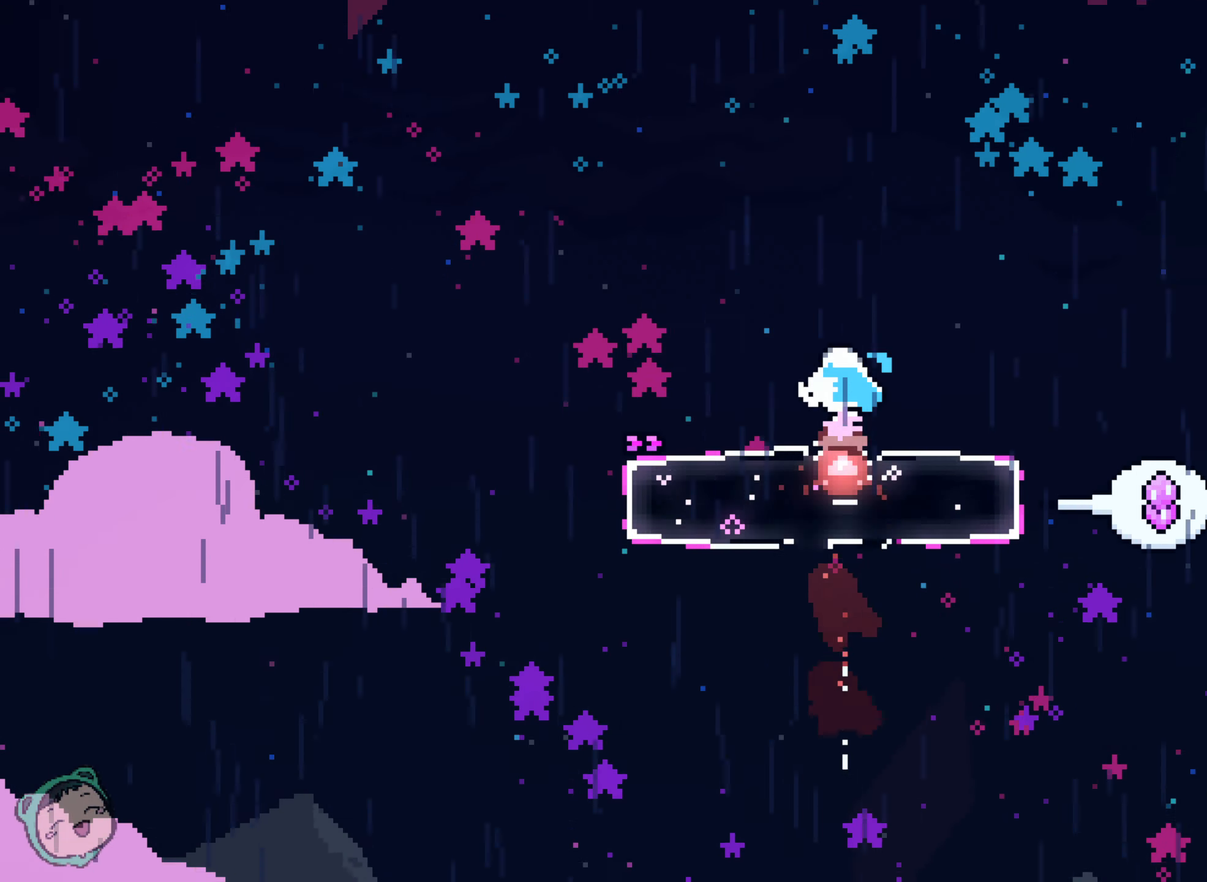
{"dt_ms": 500, "buttons": [], "left_stick": "center", "right_stick": "center", "events": [[17, "DPAD_RIGHT", "down"], [167, "DPAD_RIGHT", "up"]]}
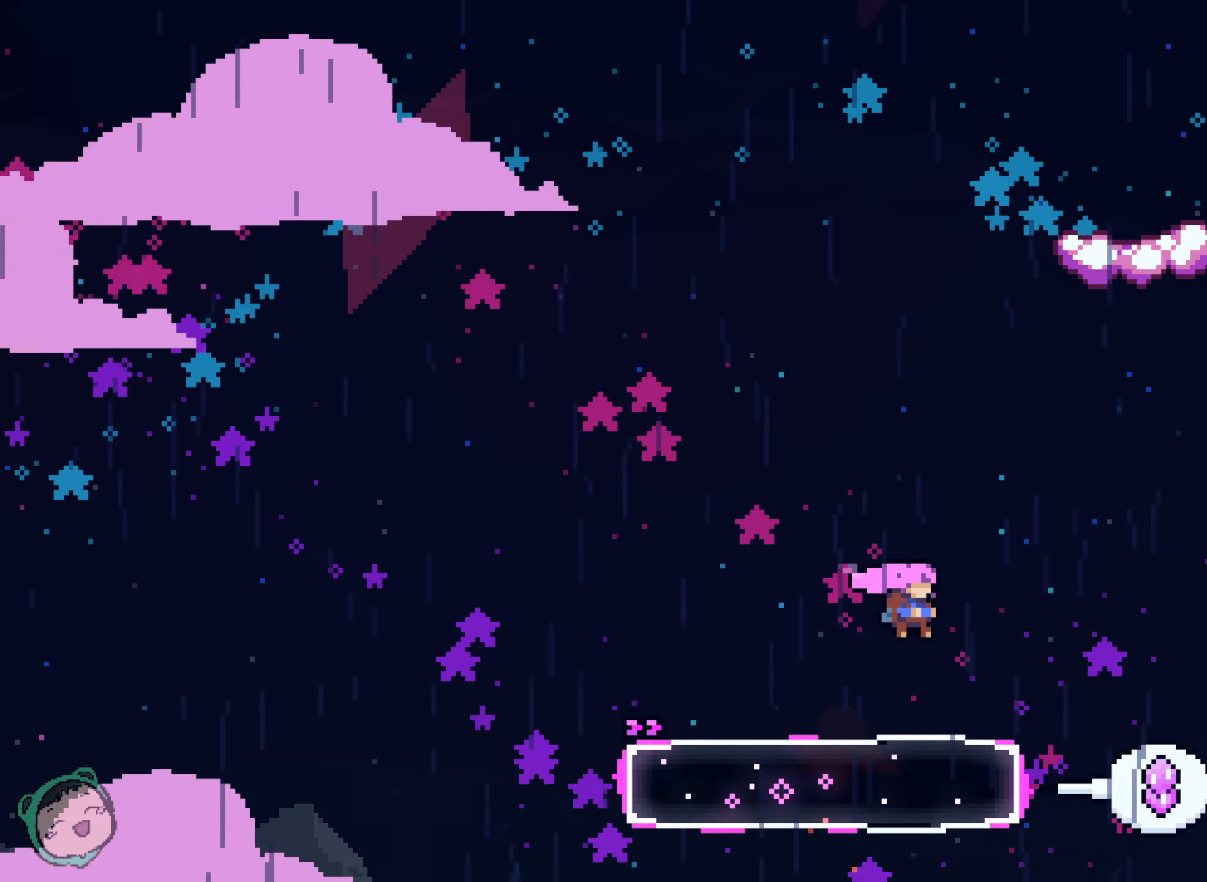
{"dt_ms": 500, "buttons": ["DPAD_RIGHT"], "left_stick": "center", "right_stick": "center", "events": [[333, "DPAD_RIGHT", "down"]]}
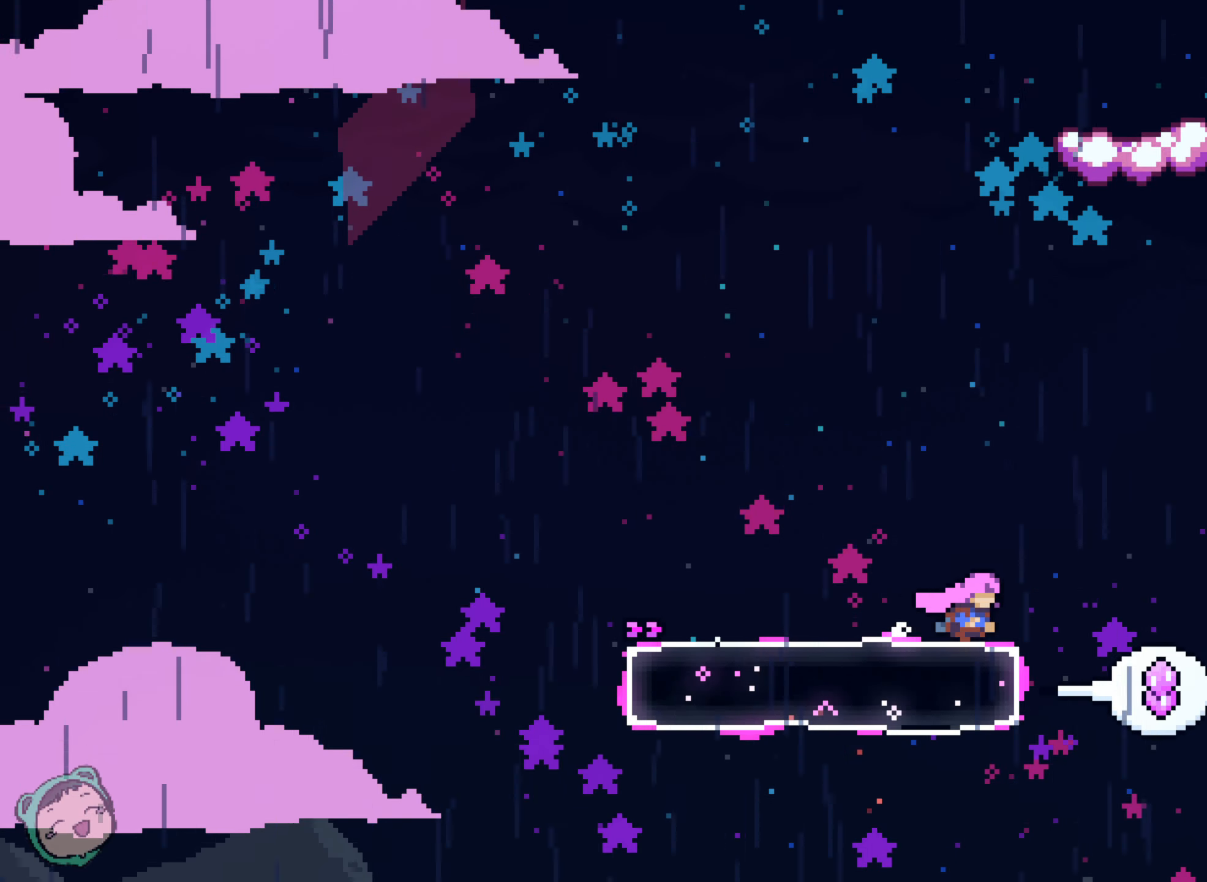
{"dt_ms": 500, "buttons": [], "left_stick": "center", "right_stick": "center", "events": [[183, "DPAD_RIGHT", "up"]]}
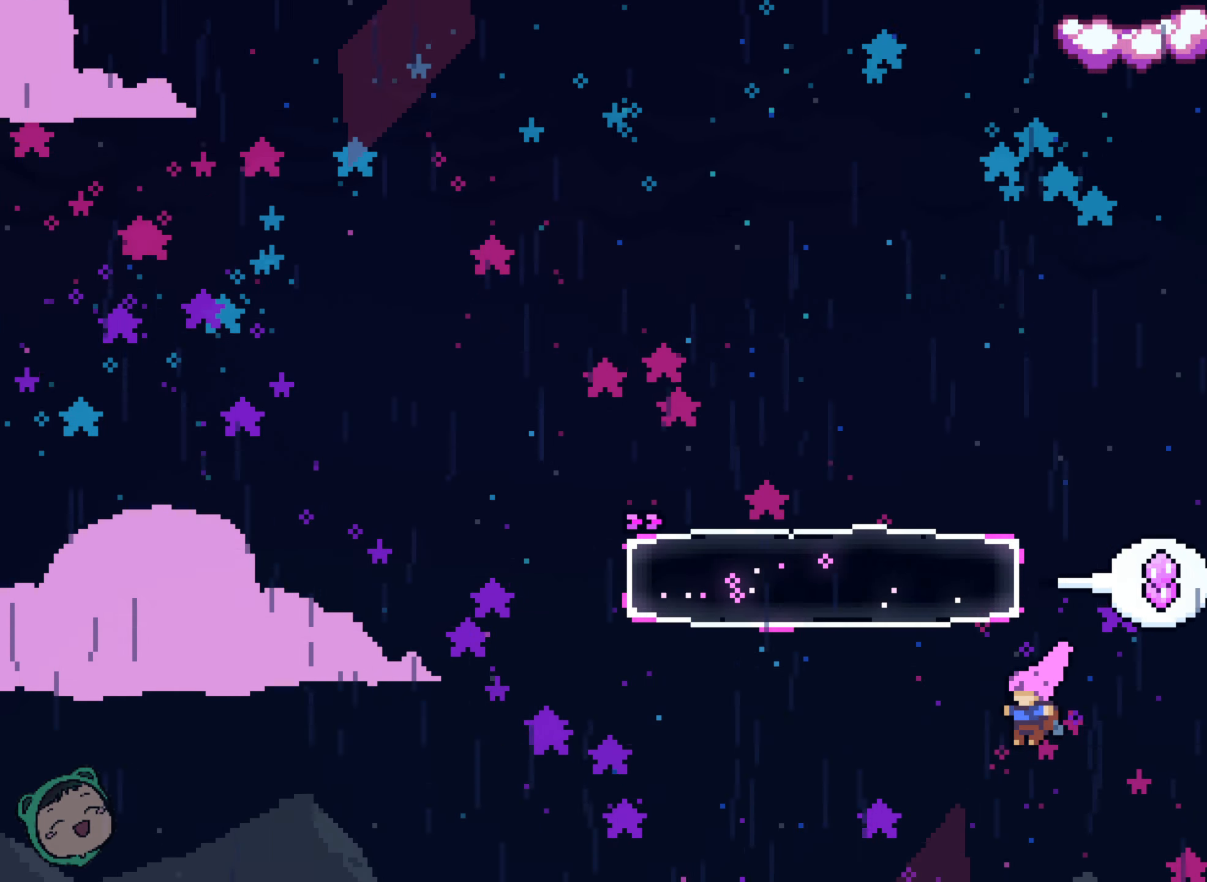
{"dt_ms": 500, "buttons": [], "left_stick": "center", "right_stick": "center", "events": []}
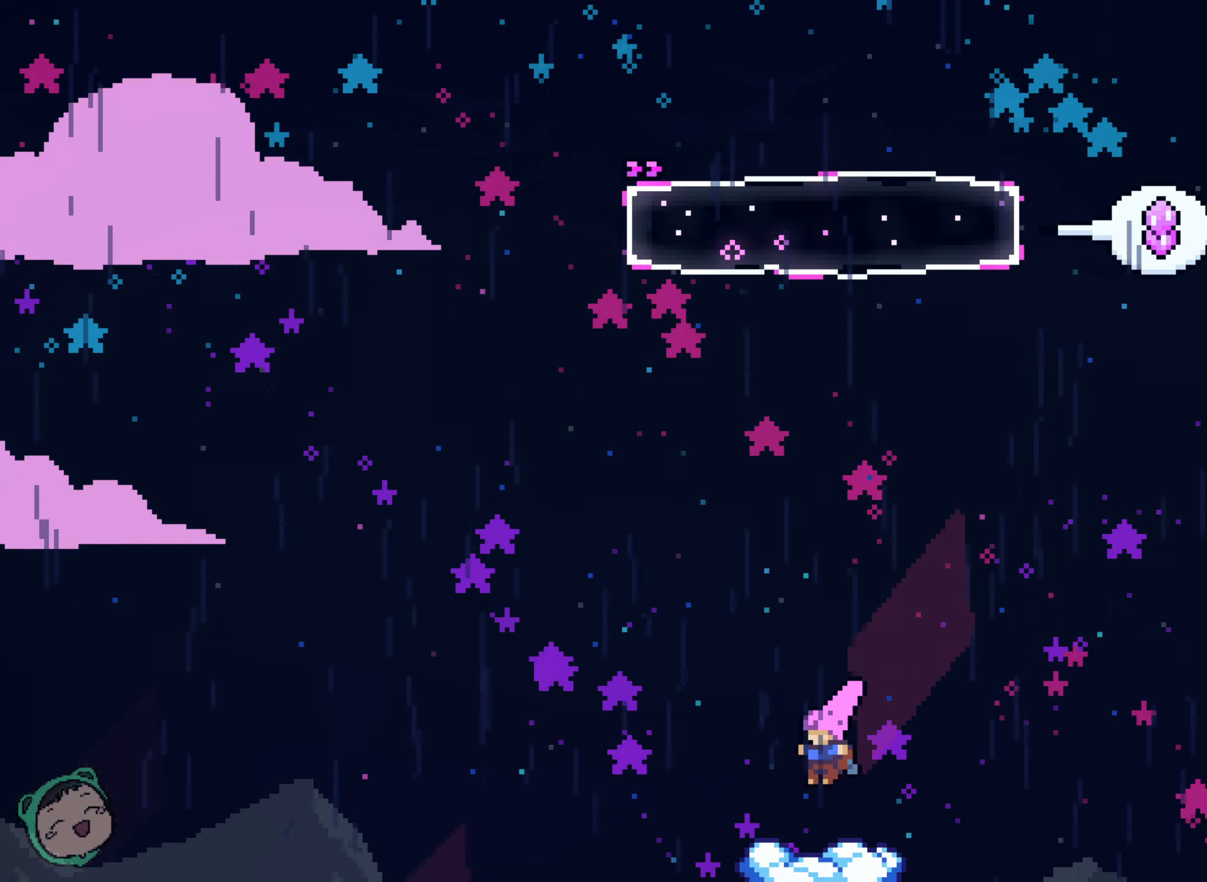
{"dt_ms": 500, "buttons": [], "left_stick": "center", "right_stick": "center", "events": []}
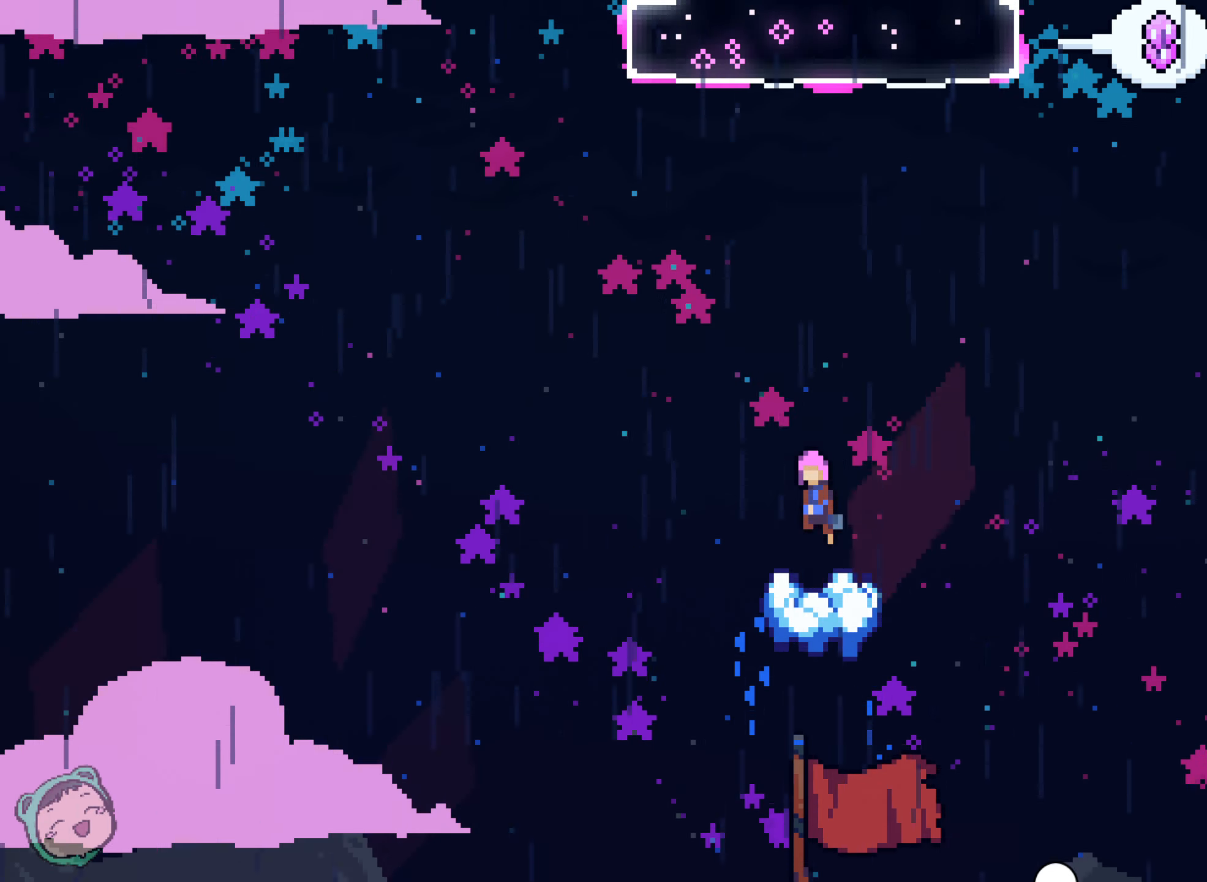
{"dt_ms": 500, "buttons": [], "left_stick": "center", "right_stick": "center", "events": []}
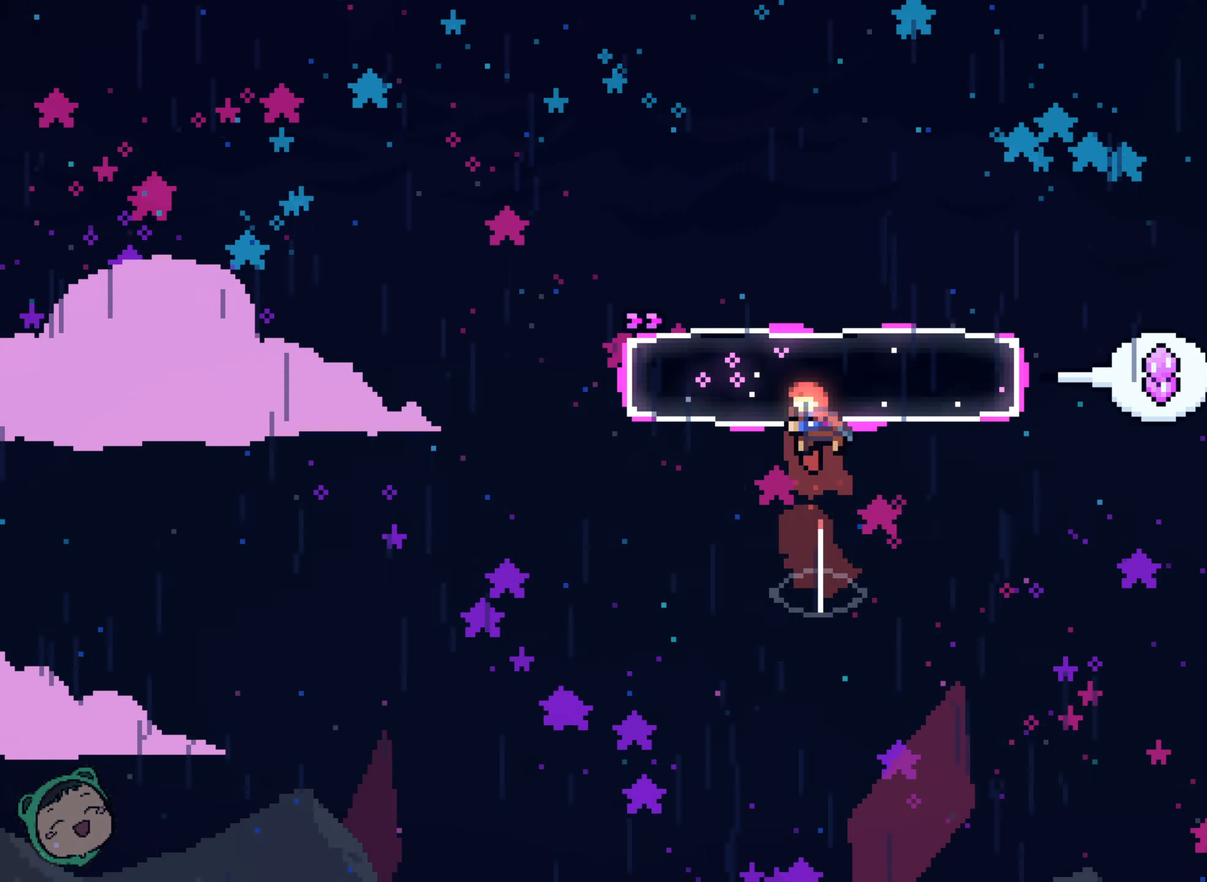
{"dt_ms": 500, "buttons": [], "left_stick": "center", "right_stick": "center", "events": []}
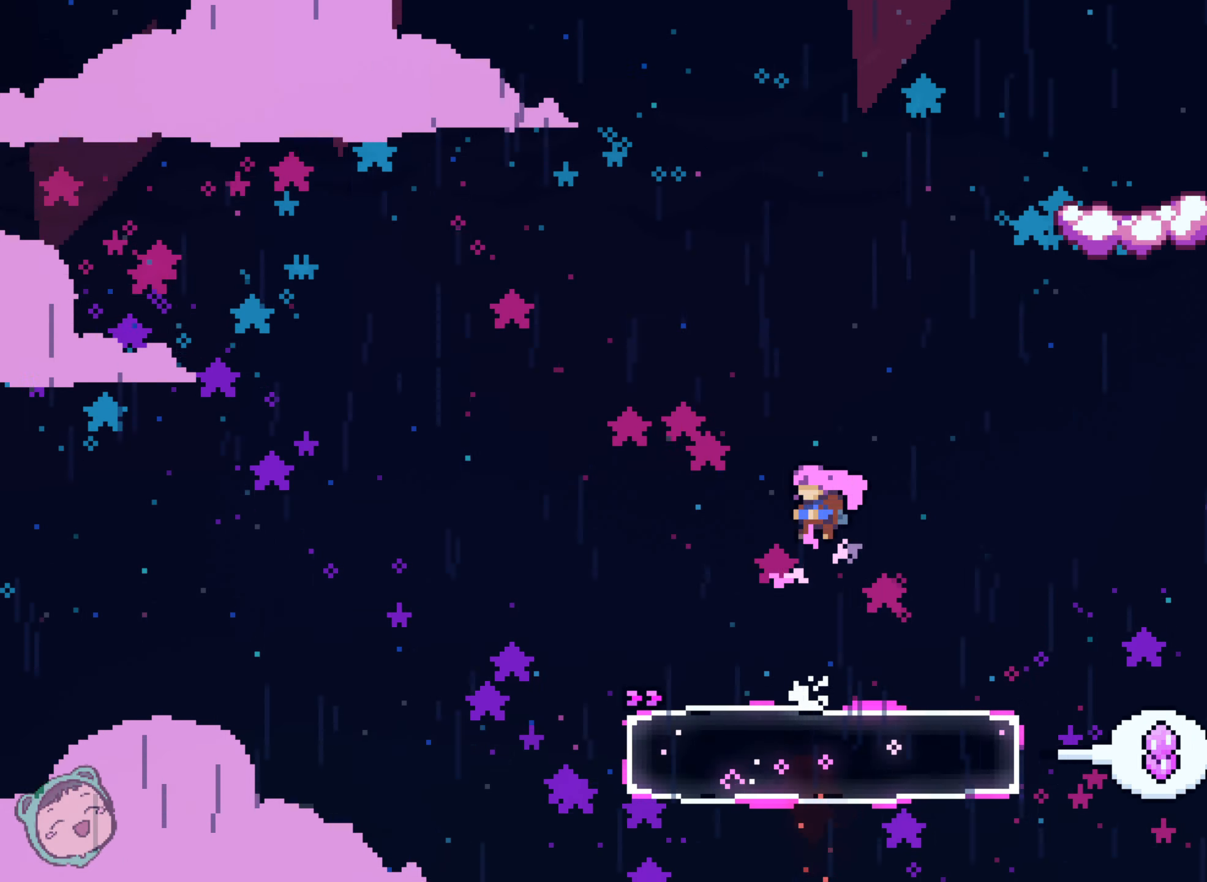
{"dt_ms": 500, "buttons": ["DPAD_RIGHT"], "left_stick": "center", "right_stick": "center", "events": [[333, "DPAD_RIGHT", "down"]]}
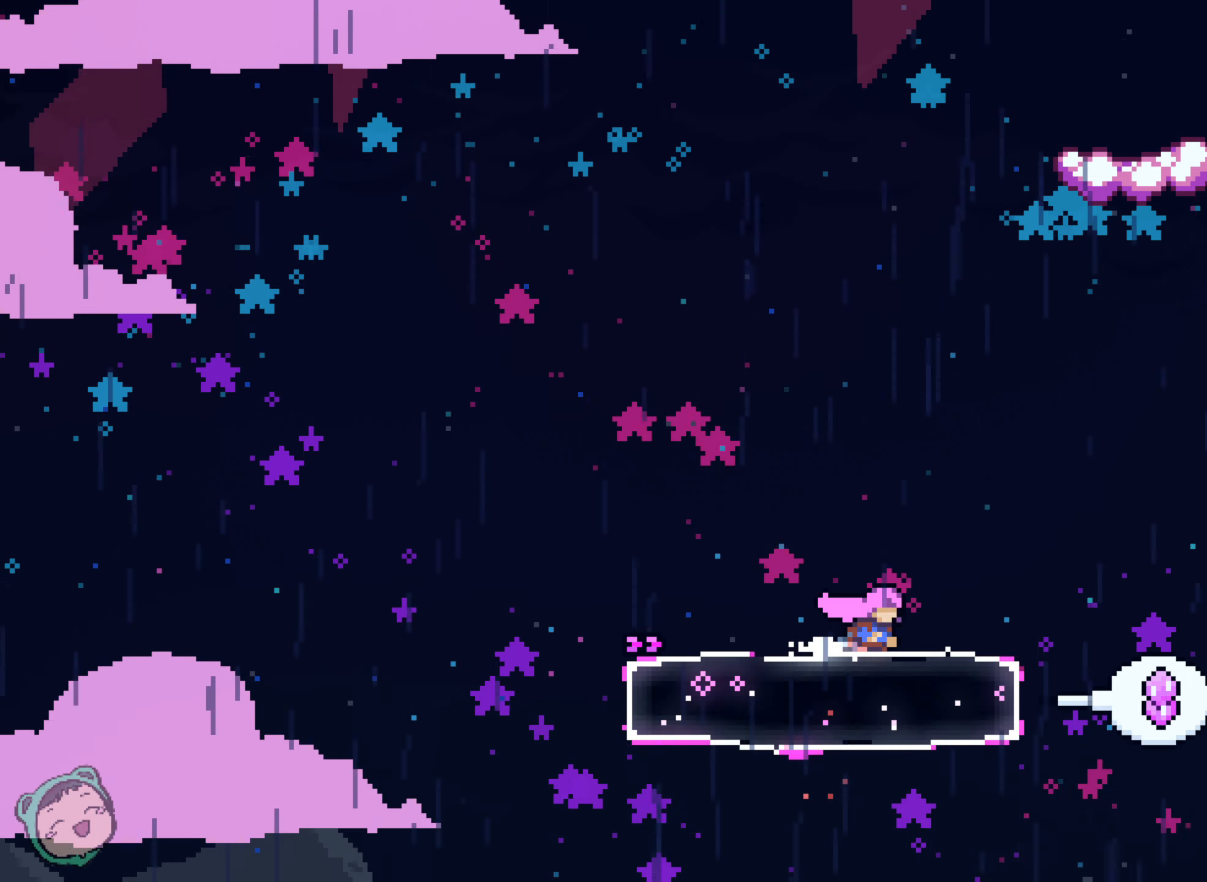
{"dt_ms": 500, "buttons": [], "left_stick": "center", "right_stick": "center", "events": [[433, "DPAD_RIGHT", "up"]]}
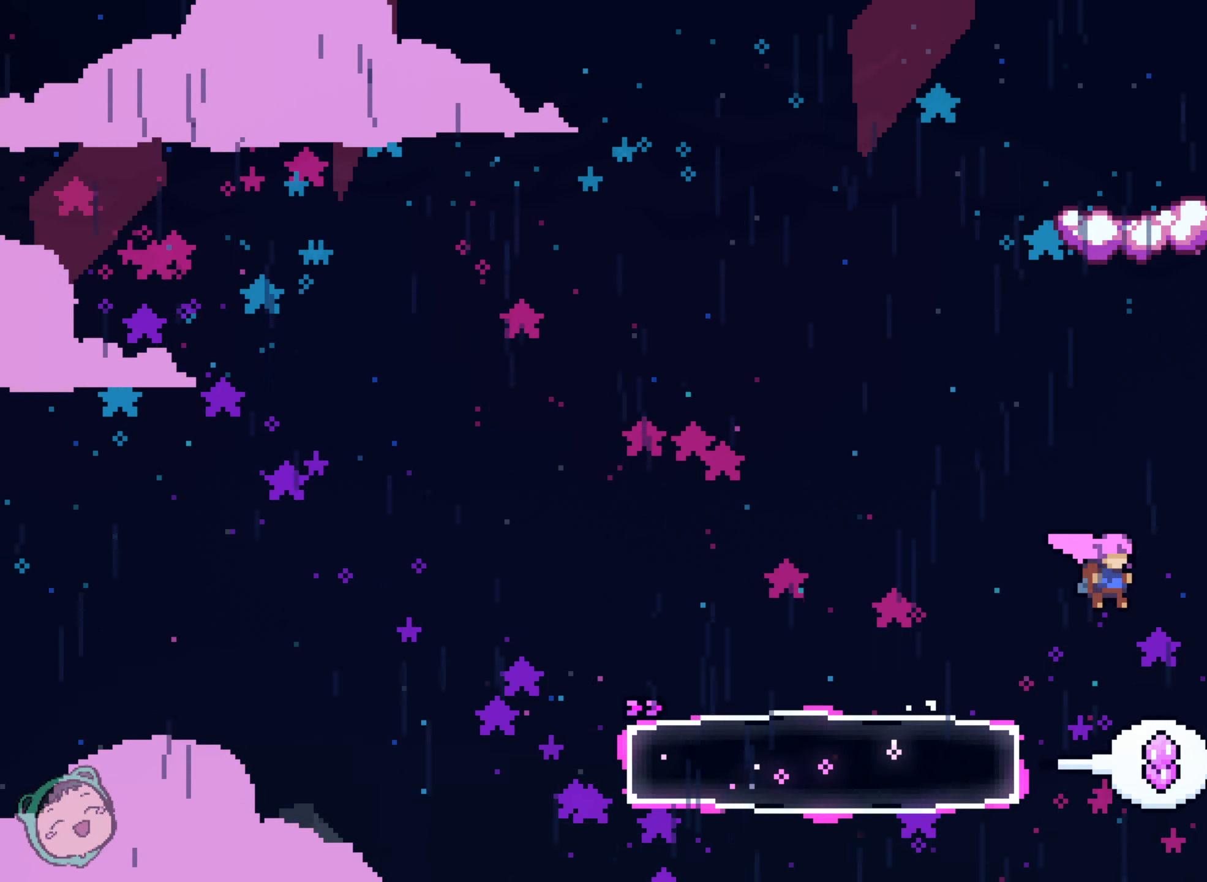
{"dt_ms": 500, "buttons": [], "left_stick": "center", "right_stick": "center", "events": []}
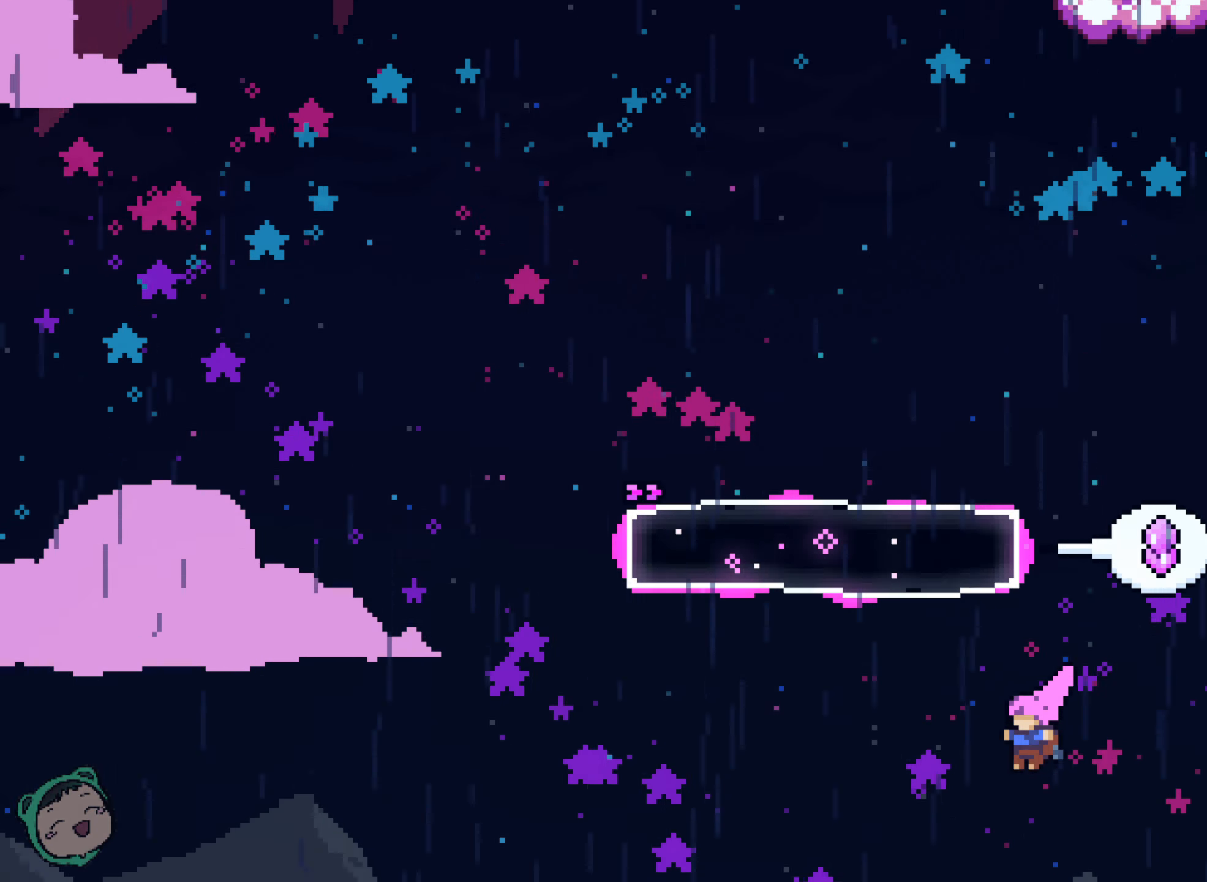
{"dt_ms": 500, "buttons": [], "left_stick": "center", "right_stick": "center", "events": []}
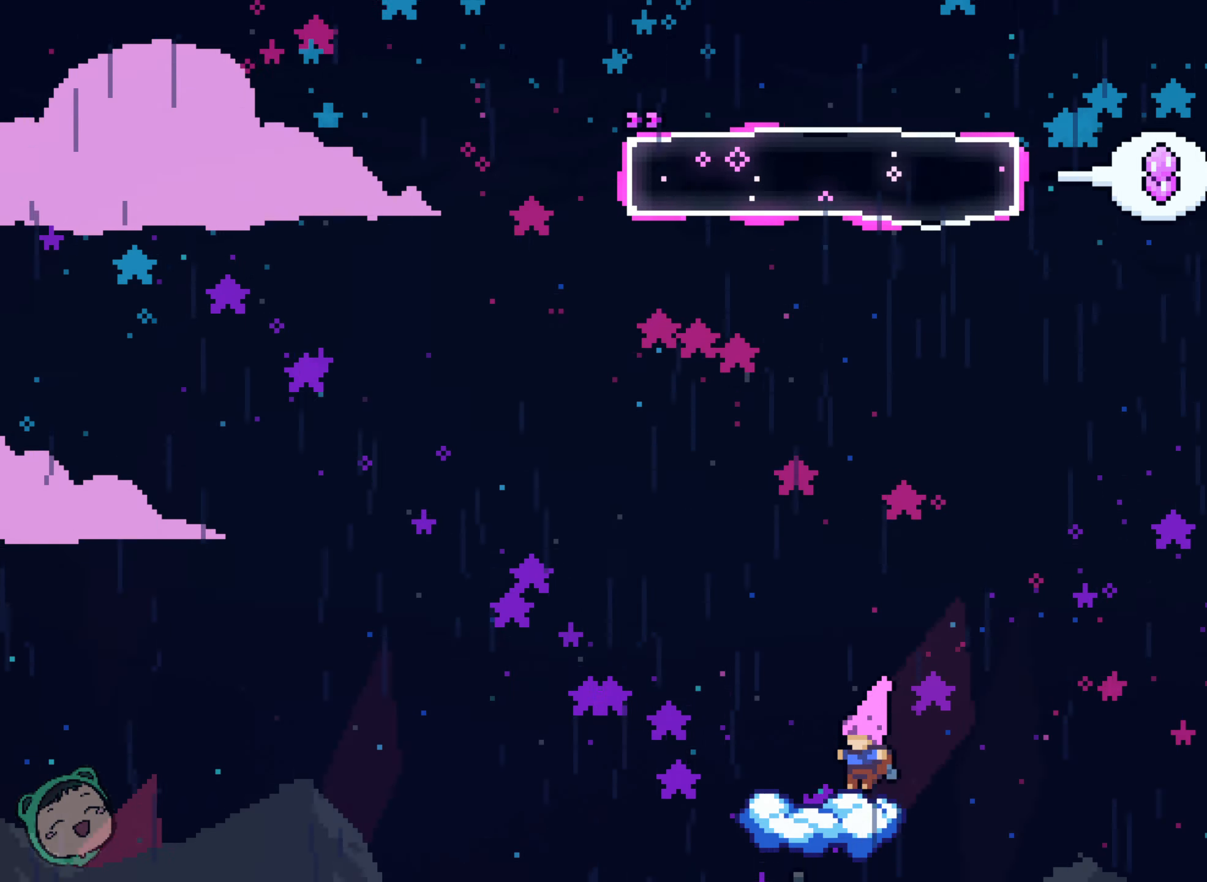
{"dt_ms": 1000, "buttons": ["DPAD_RIGHT"], "left_stick": "center", "right_stick": "center", "events": [[983, "DPAD_RIGHT", "down"]]}
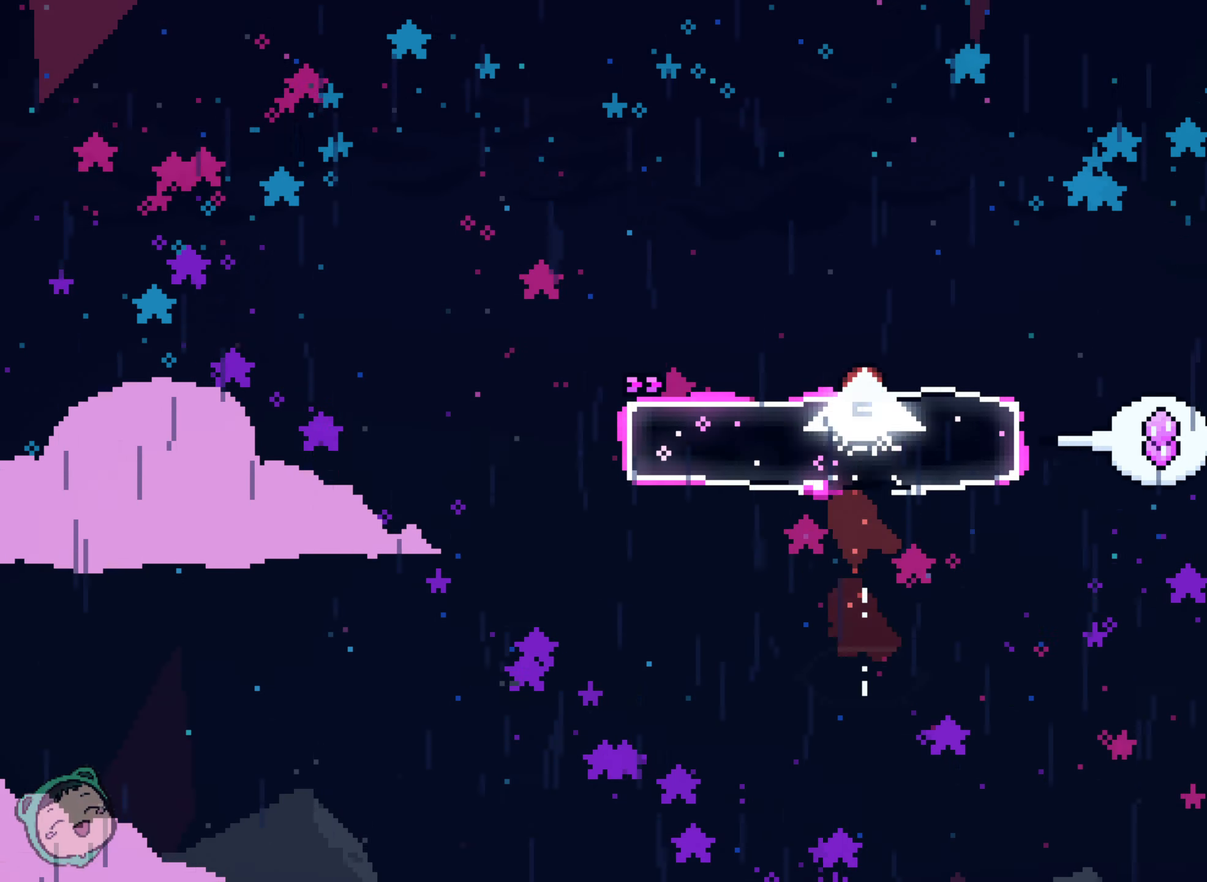
{"dt_ms": 500, "buttons": ["DPAD_RIGHT"], "left_stick": "center", "right_stick": "center", "events": []}
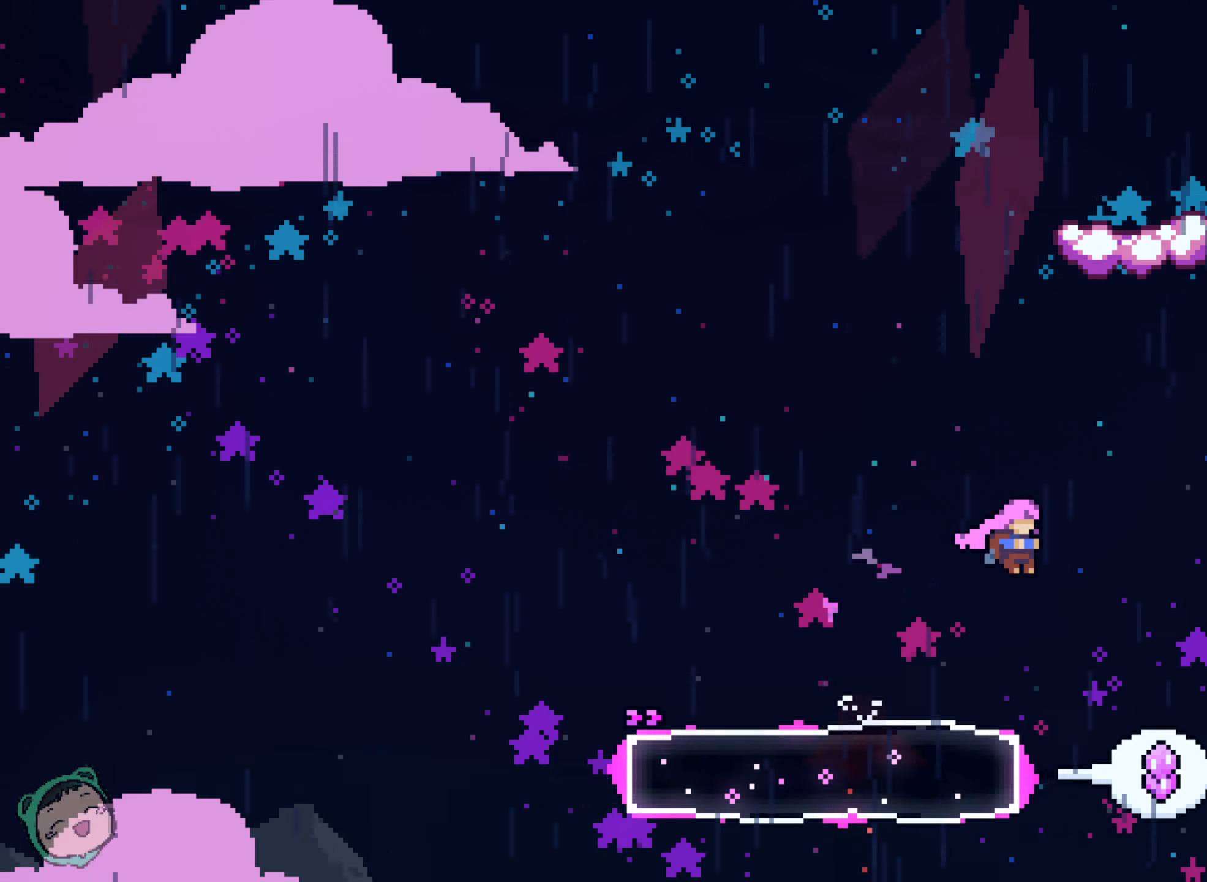
{"dt_ms": 1000, "buttons": [], "left_stick": "center", "right_stick": "center"}
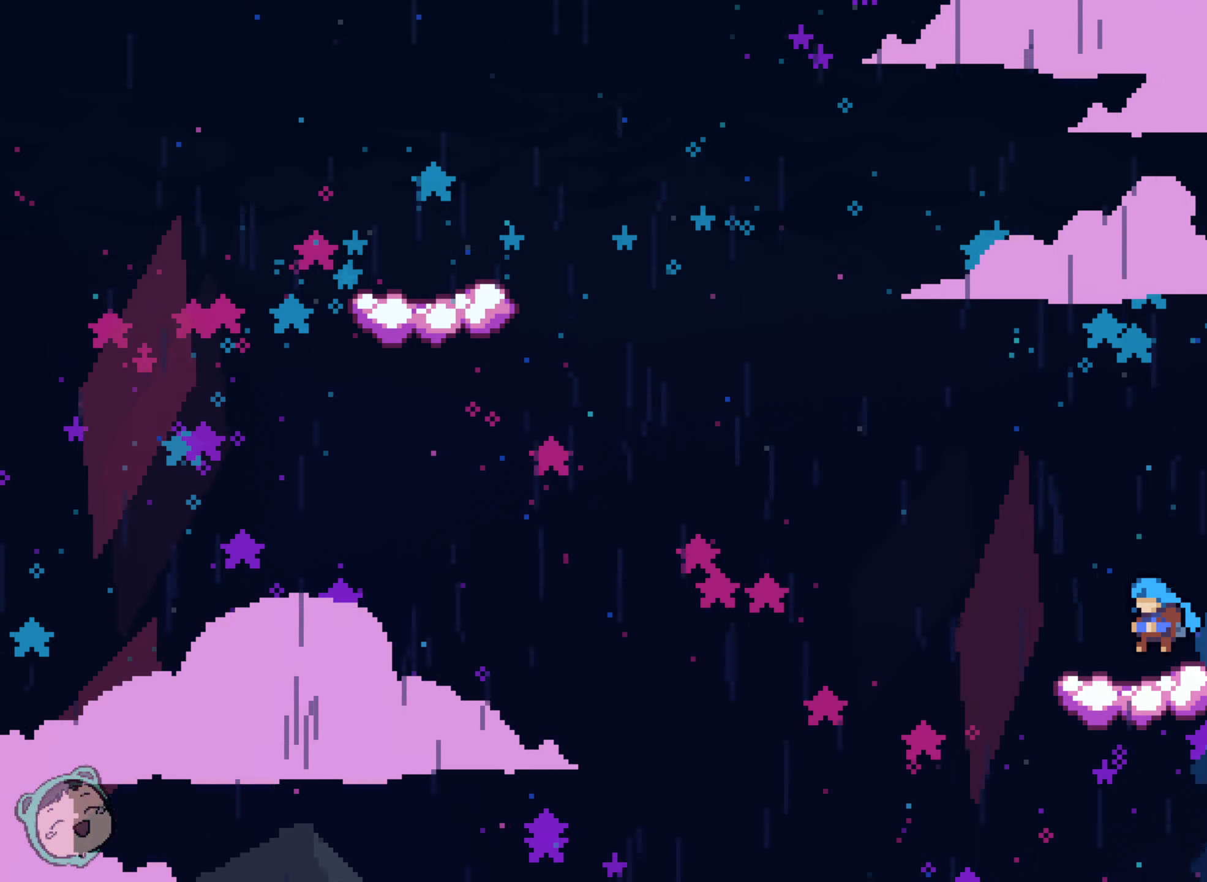
{"dt_ms": 500, "buttons": [], "left_stick": "center", "right_stick": "center", "events": []}